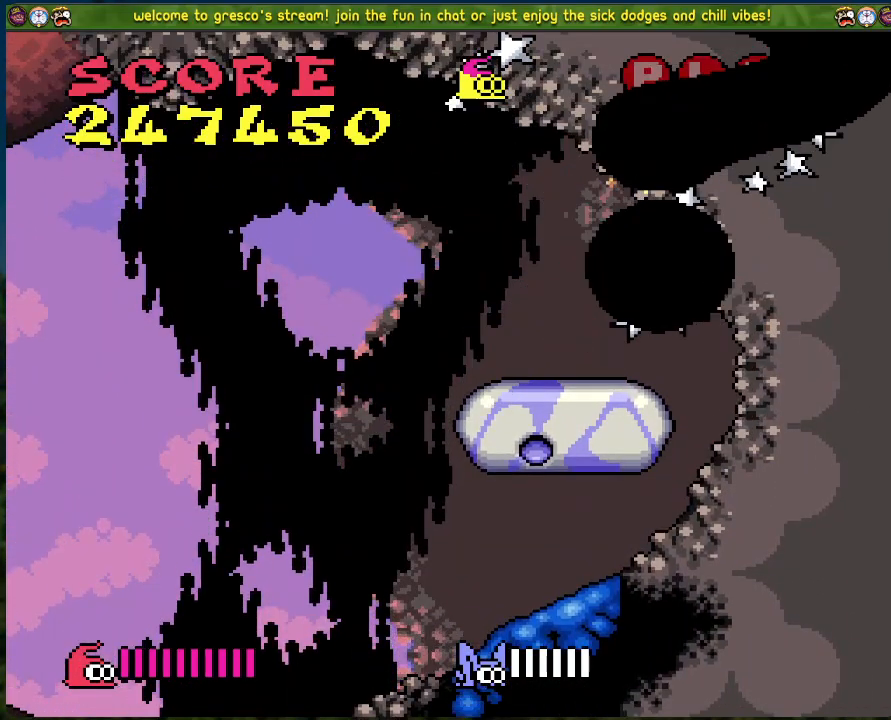
Gameplay with a controller (Xbox layout); each line is a JSON object with the inputs held at the frame after it. "events" lists button and stick changes between this image and that frame as [ms after this image, input, new state], when the widget could be followed in between. Not read: right_stick.
{"buttons": [], "left_stick": "center", "events": []}
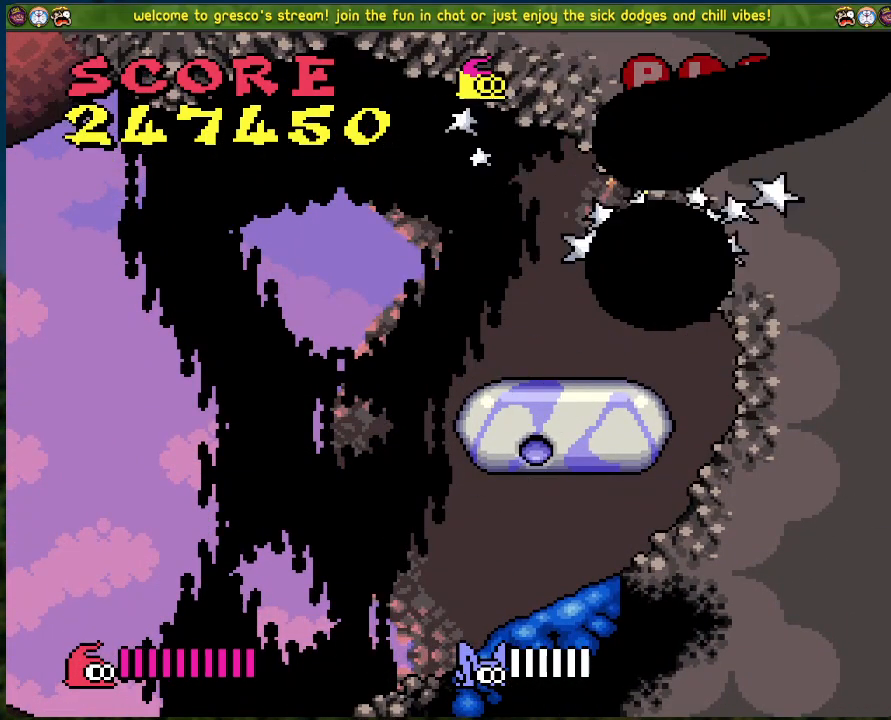
{"buttons": [], "left_stick": "center", "events": []}
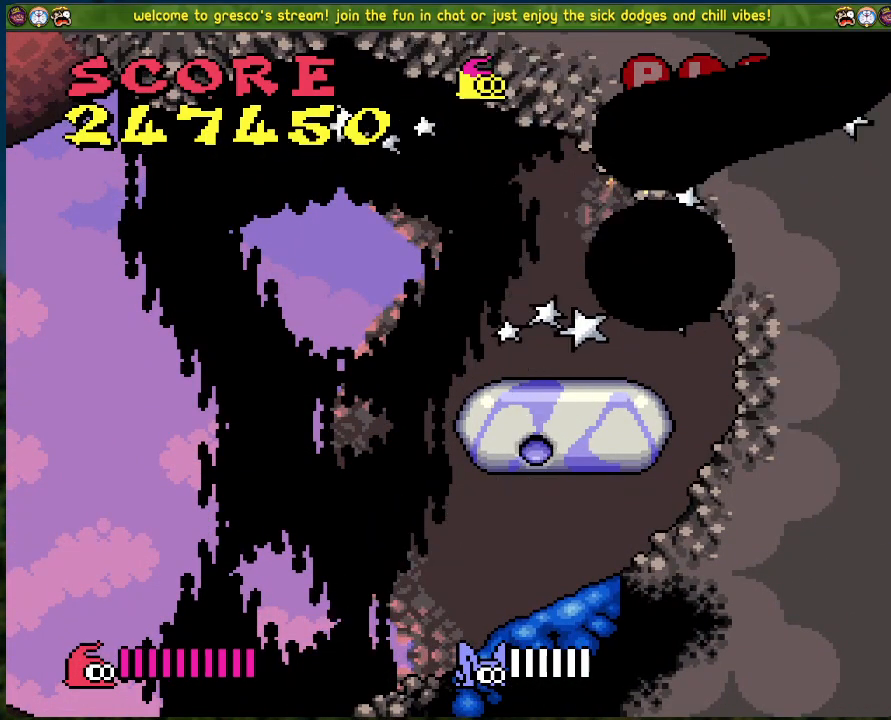
{"buttons": [], "left_stick": "center", "events": []}
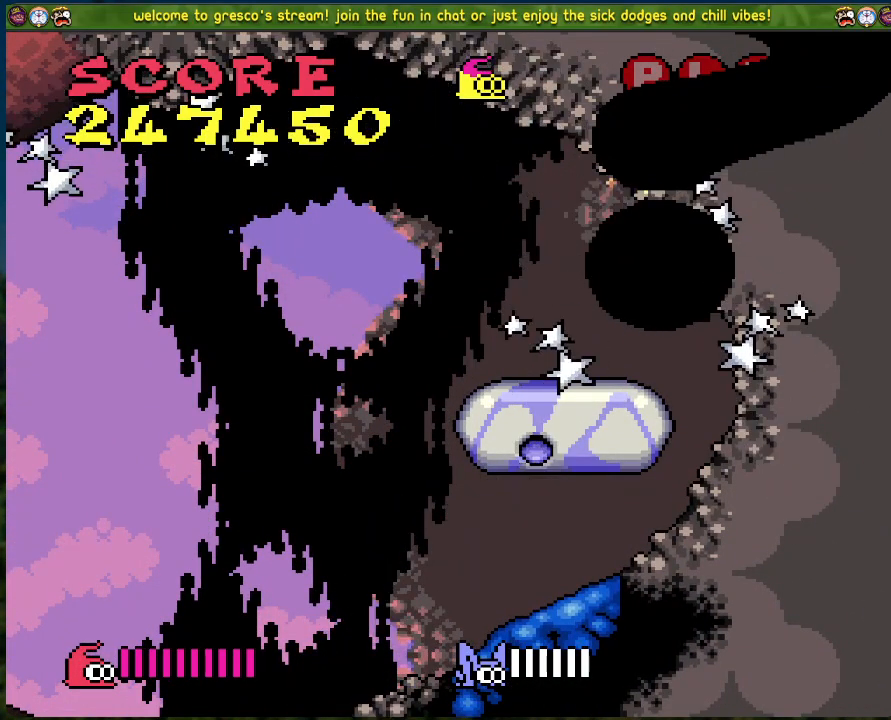
{"buttons": [], "left_stick": "center", "events": []}
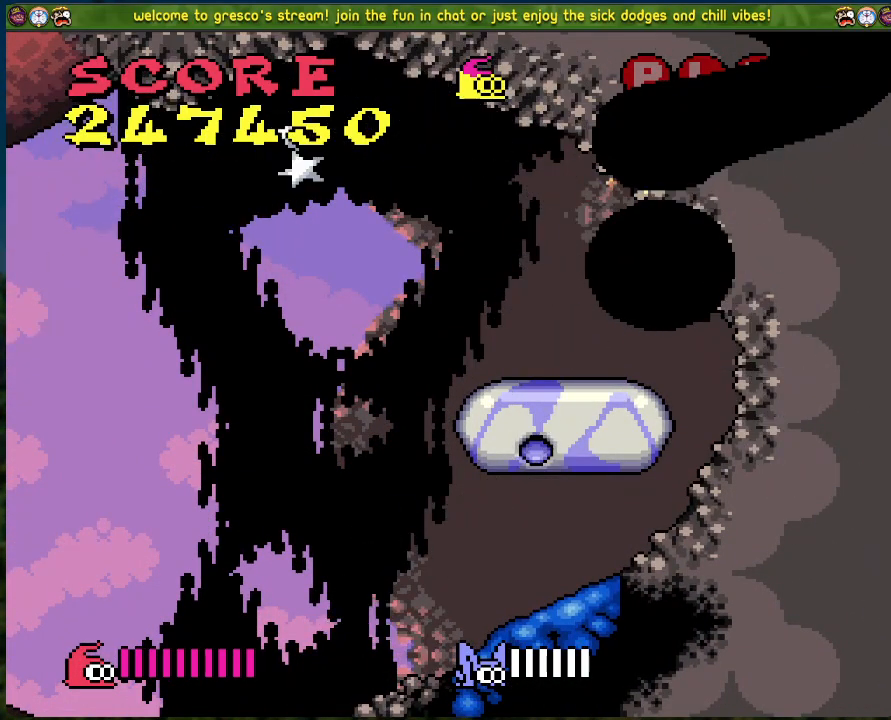
{"buttons": [], "left_stick": "center", "events": []}
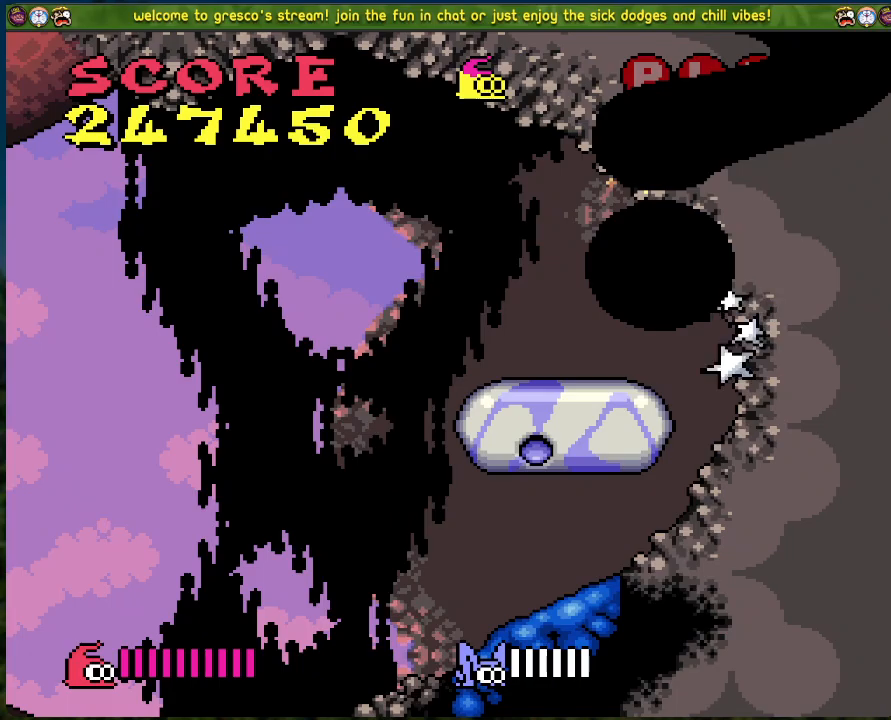
{"buttons": [], "left_stick": "center", "events": []}
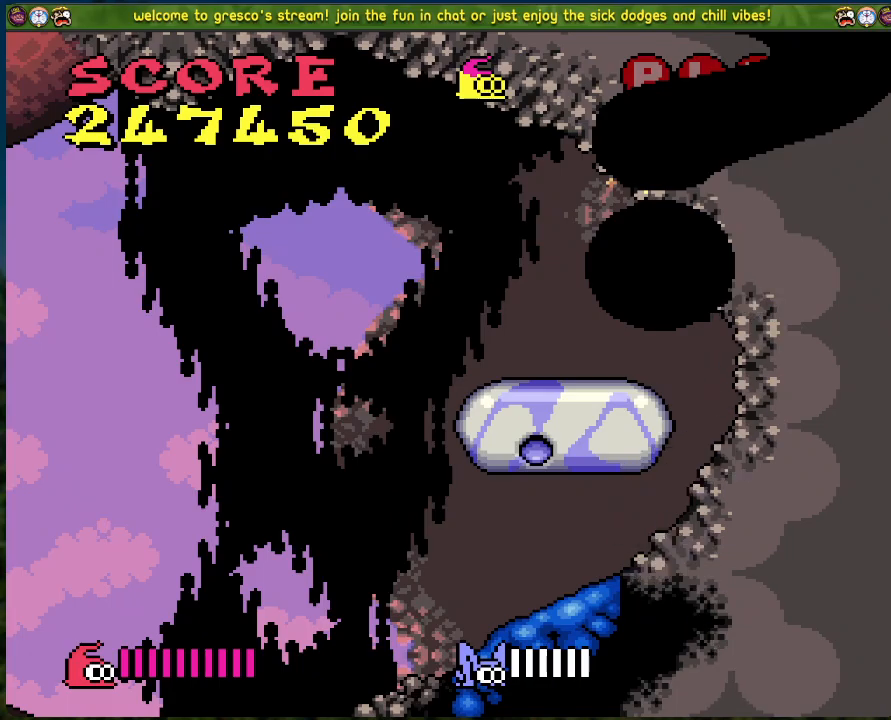
{"buttons": ["DPAD_LEFT"], "left_stick": "center", "events": [[184, "DPAD_LEFT", "down"]]}
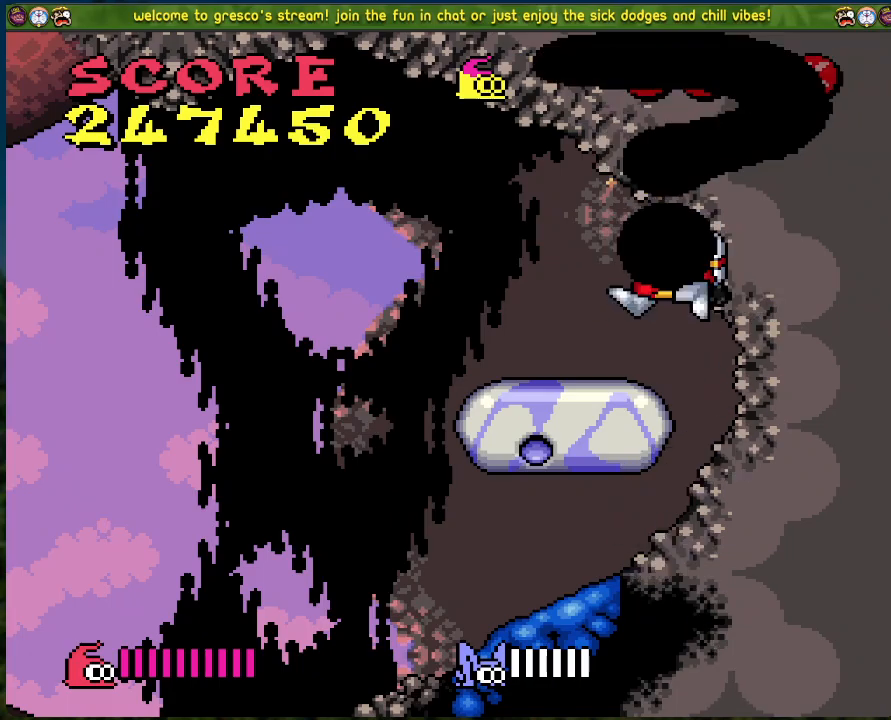
{"buttons": ["DPAD_LEFT"], "left_stick": "center", "events": []}
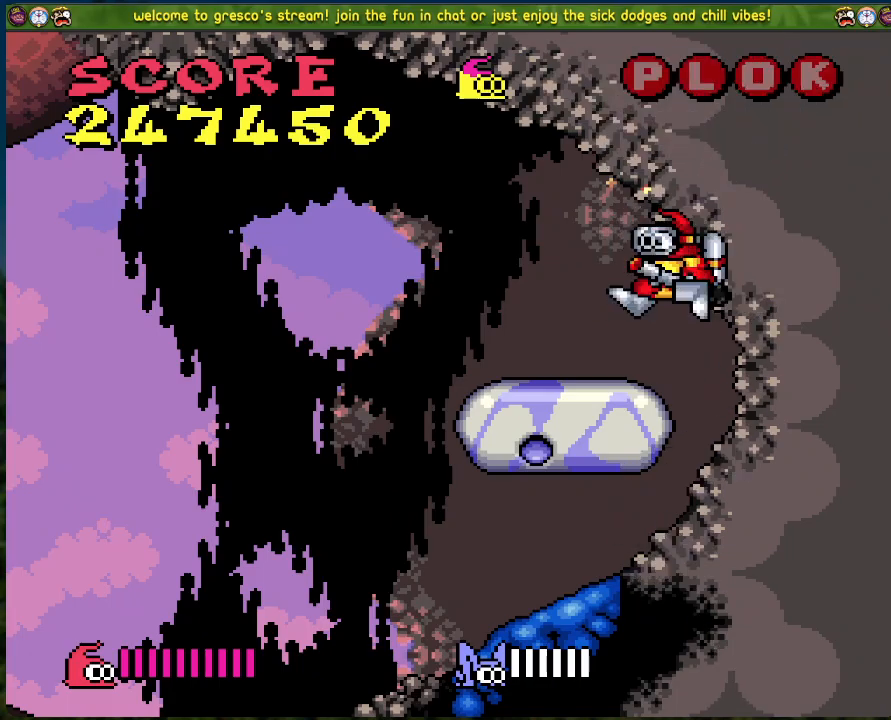
{"buttons": ["X", "DPAD_LEFT"], "left_stick": "center", "events": [[268, "X", "down"]]}
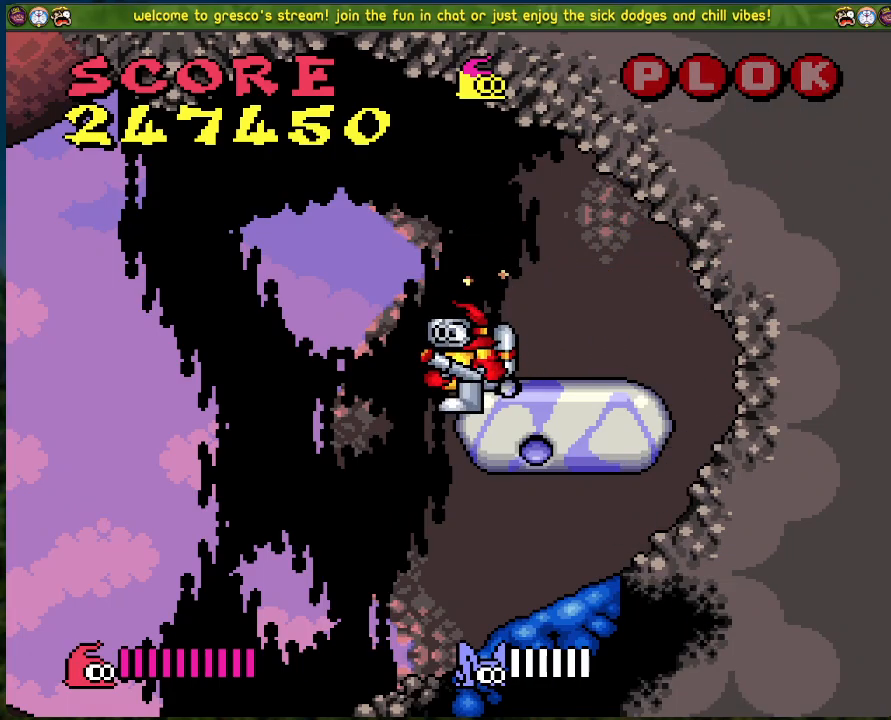
{"buttons": ["X", "DPAD_LEFT"], "left_stick": "center", "events": []}
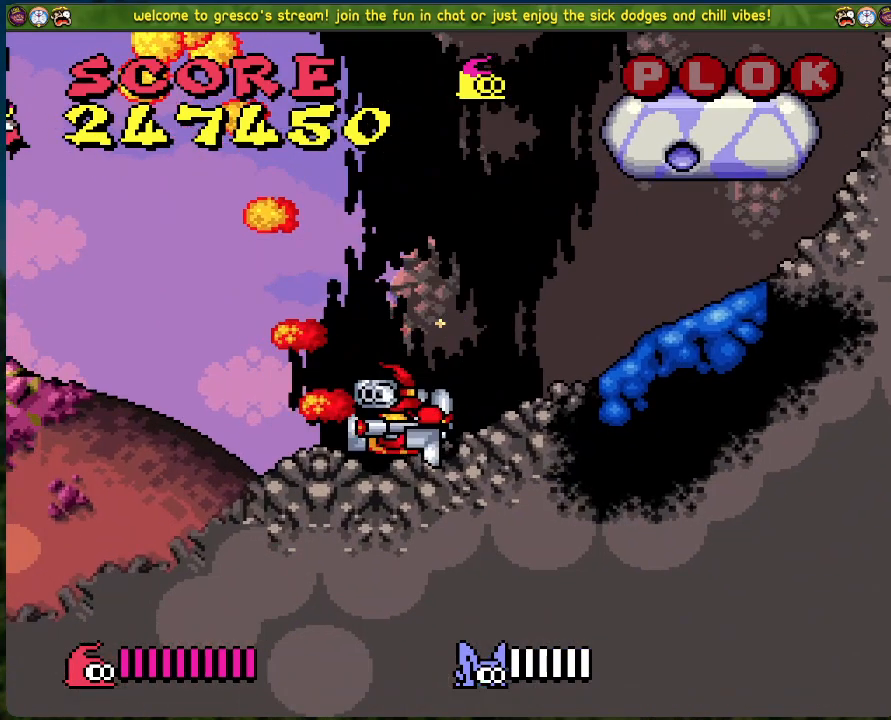
{"buttons": ["X", "DPAD_LEFT"], "left_stick": "center", "events": []}
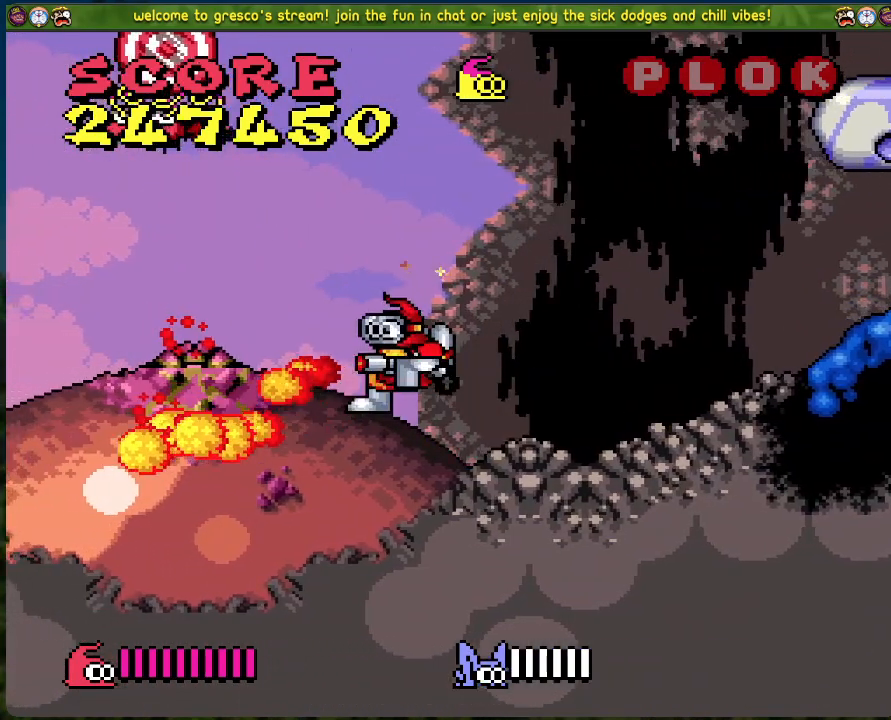
{"buttons": ["X", "DPAD_LEFT"], "left_stick": "center", "events": []}
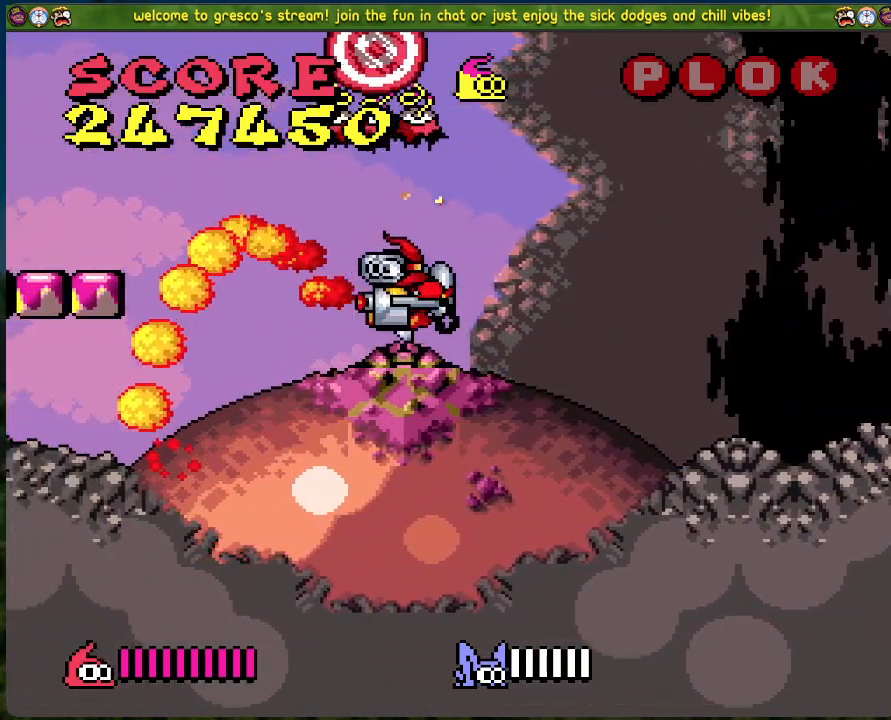
{"buttons": ["X", "DPAD_LEFT"], "left_stick": "center", "events": []}
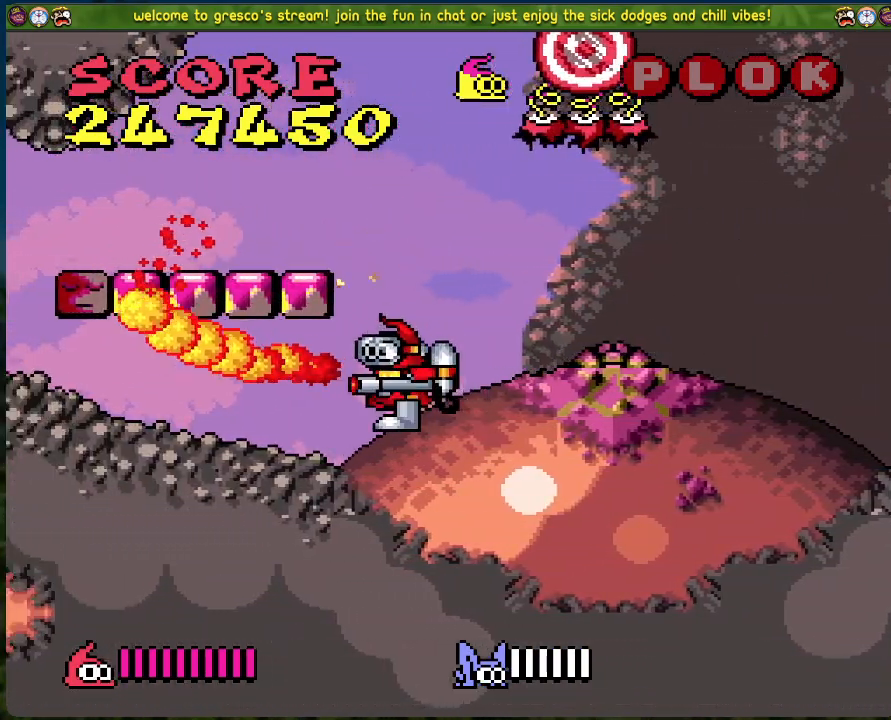
{"buttons": ["X", "DPAD_DOWN", "DPAD_LEFT"], "left_stick": "center", "events": [[167, "DPAD_DOWN", "down"]]}
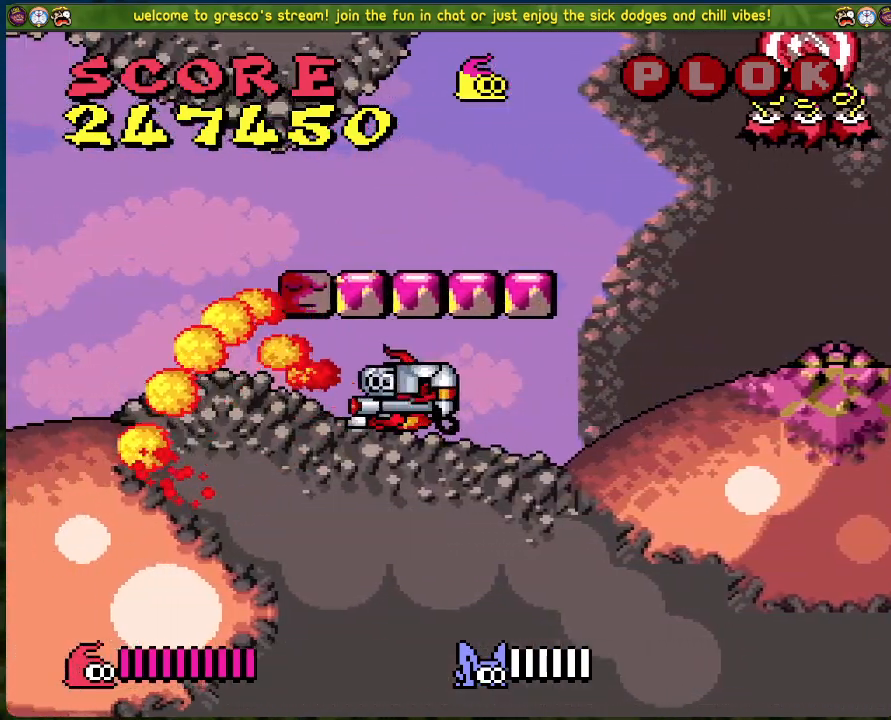
{"buttons": ["X", "DPAD_LEFT"], "left_stick": "center", "events": [[318, "DPAD_DOWN", "up"]]}
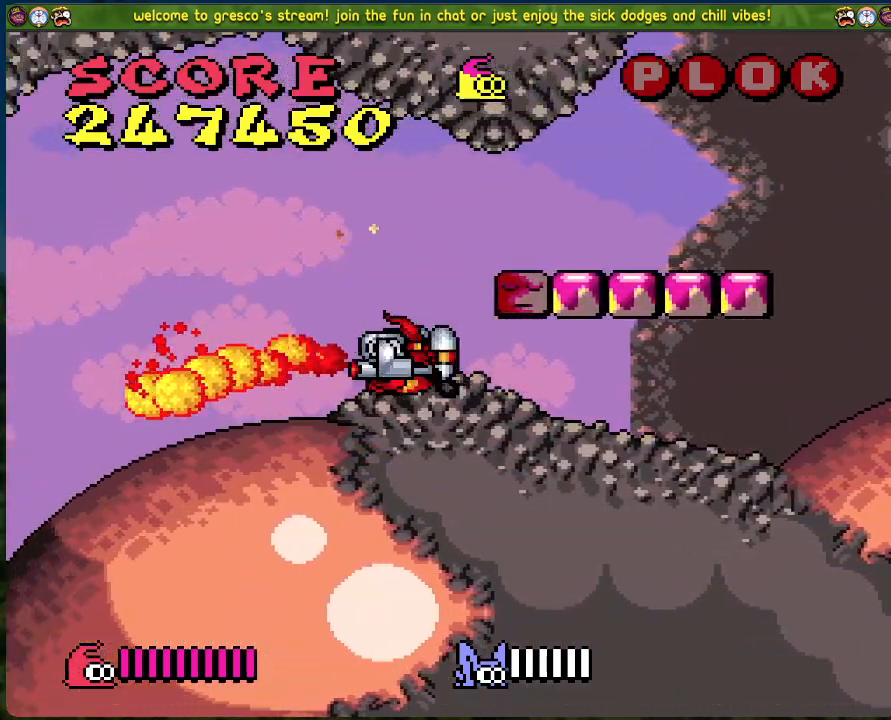
{"buttons": ["X", "DPAD_LEFT"], "left_stick": "center", "events": []}
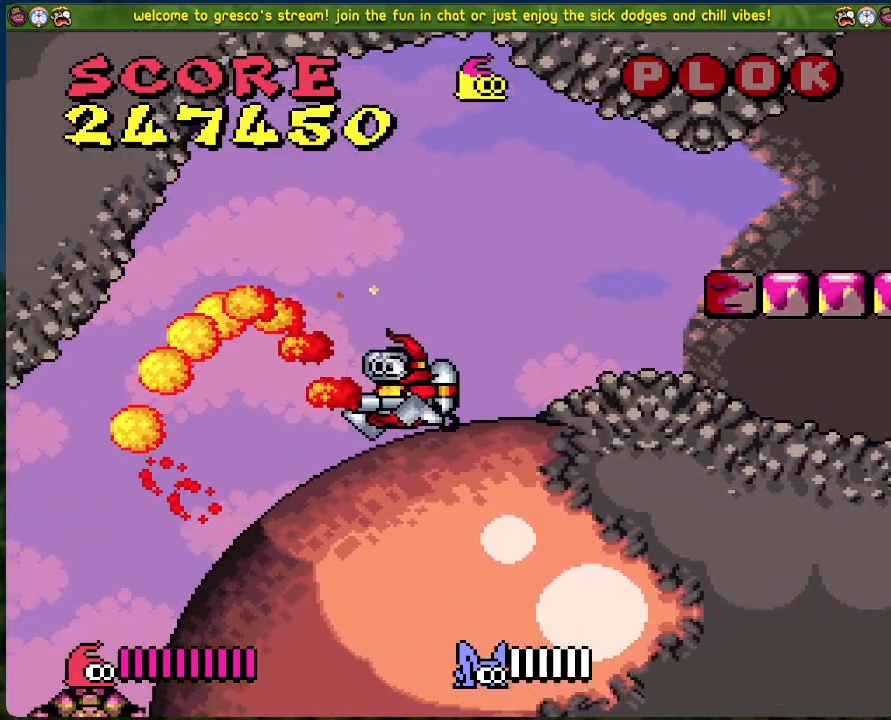
{"buttons": ["X", "DPAD_LEFT"], "left_stick": "center", "events": []}
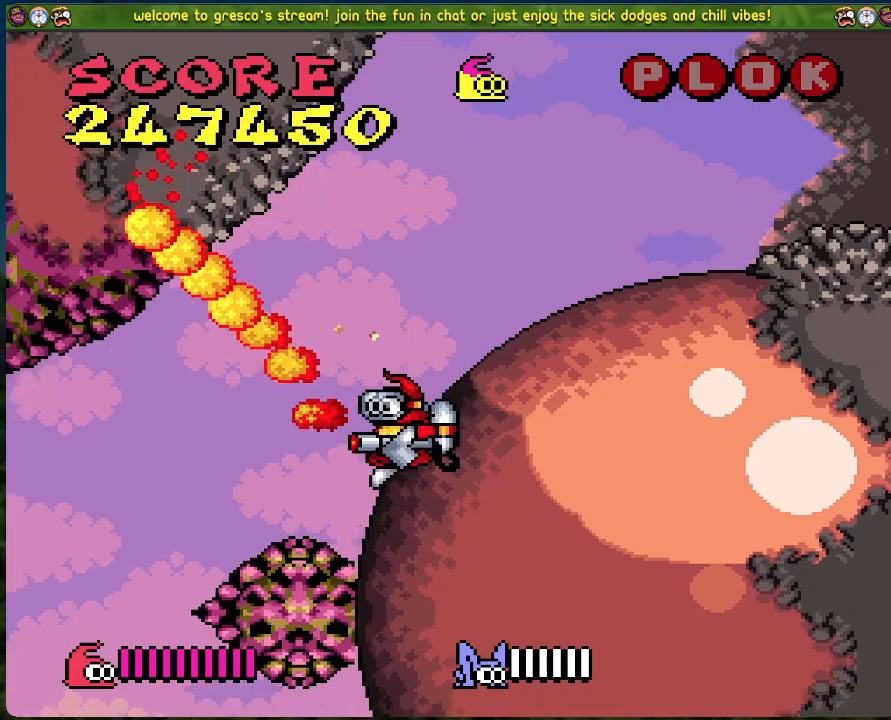
{"buttons": ["X", "DPAD_LEFT"], "left_stick": "center", "events": [[133, "A", "down"], [451, "A", "up"]]}
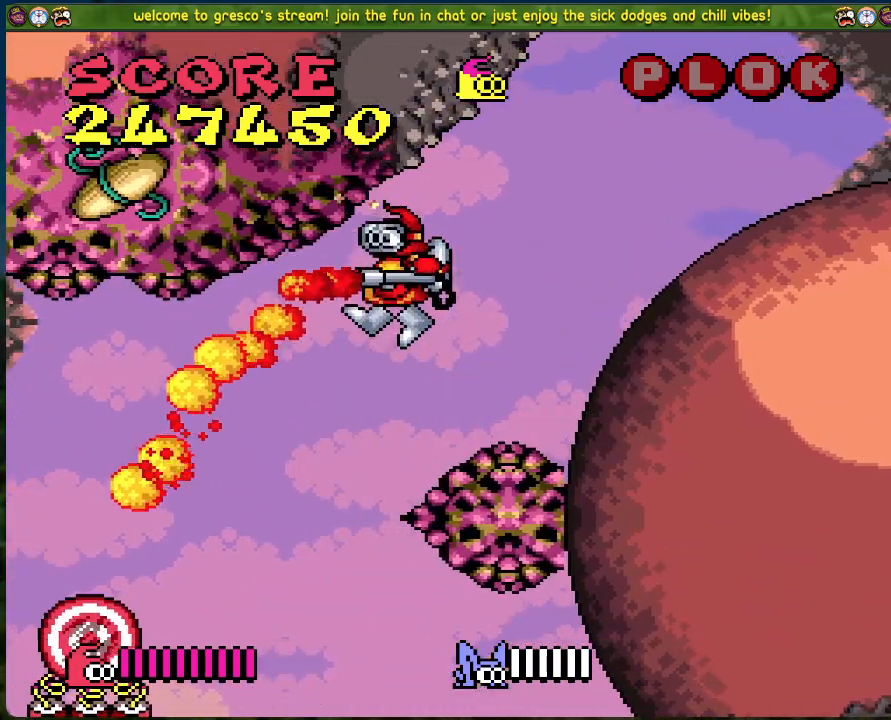
{"buttons": ["X", "DPAD_LEFT"], "left_stick": "center", "events": []}
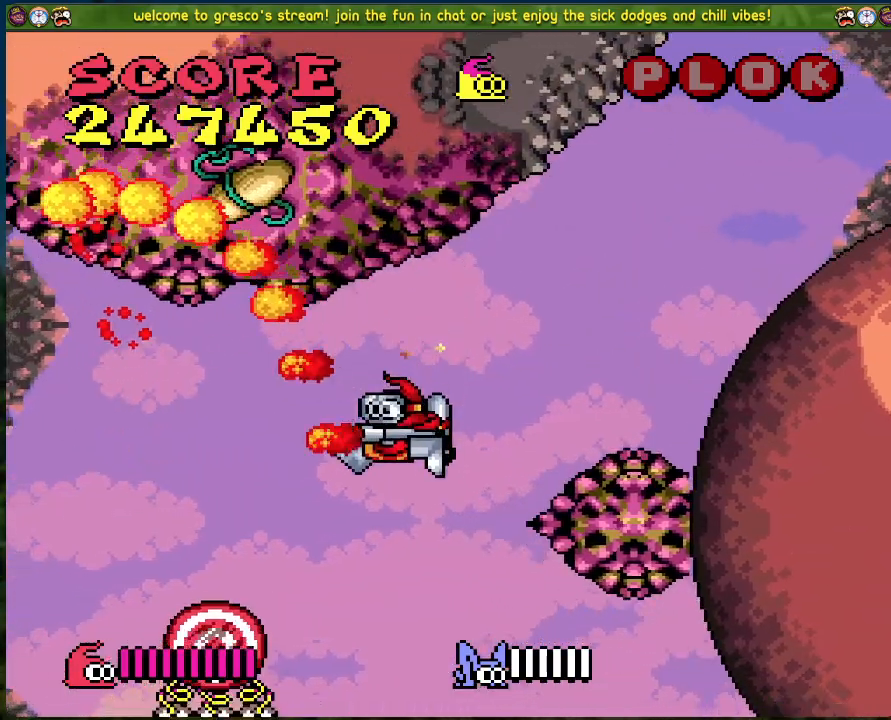
{"buttons": ["X", "DPAD_LEFT"], "left_stick": "center", "events": []}
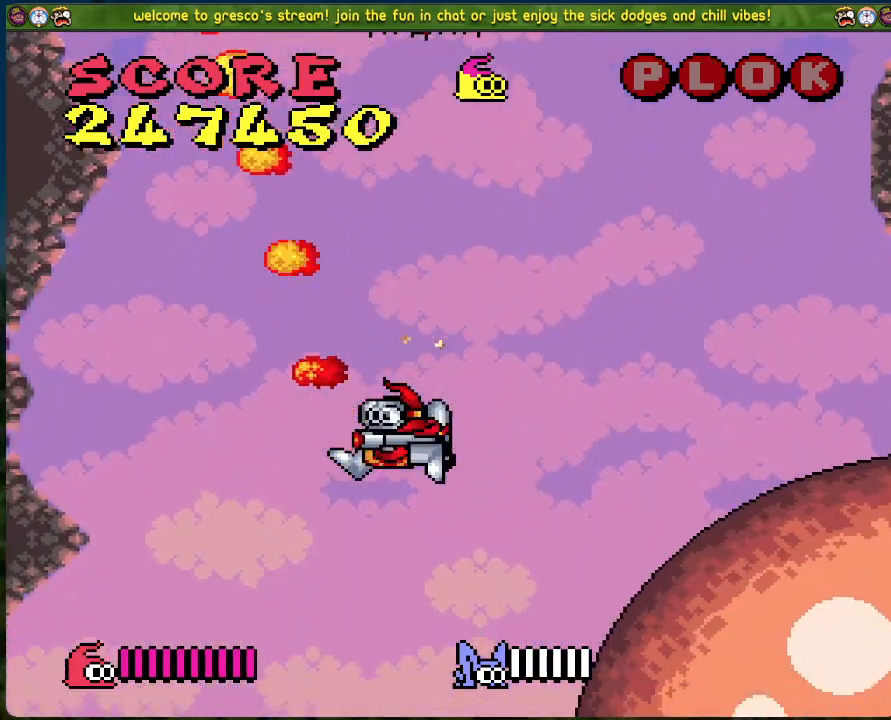
{"buttons": ["X", "DPAD_LEFT"], "left_stick": "center", "events": []}
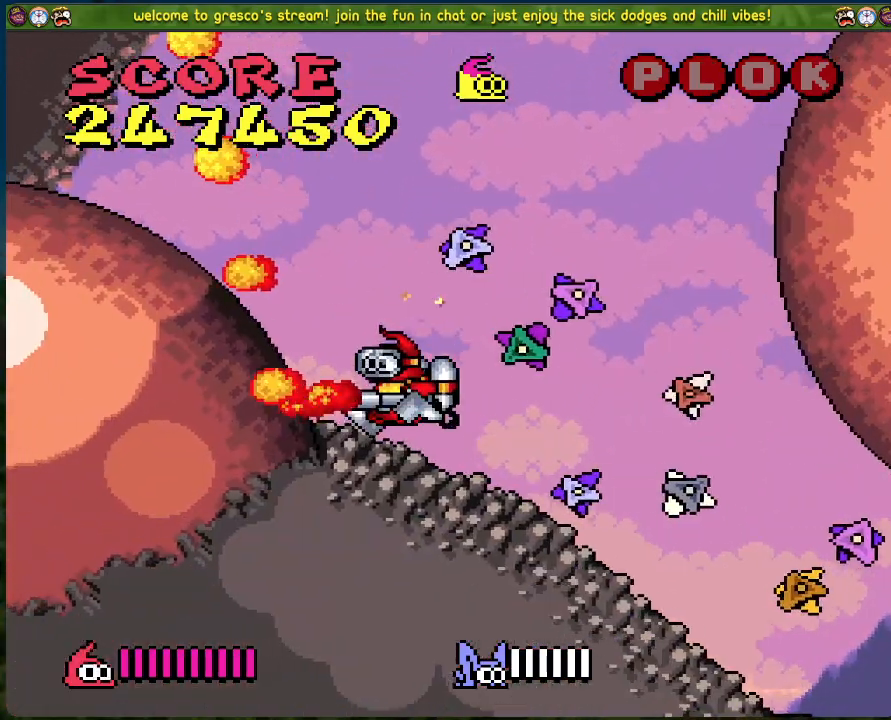
{"buttons": ["X", "DPAD_LEFT"], "left_stick": "center", "events": []}
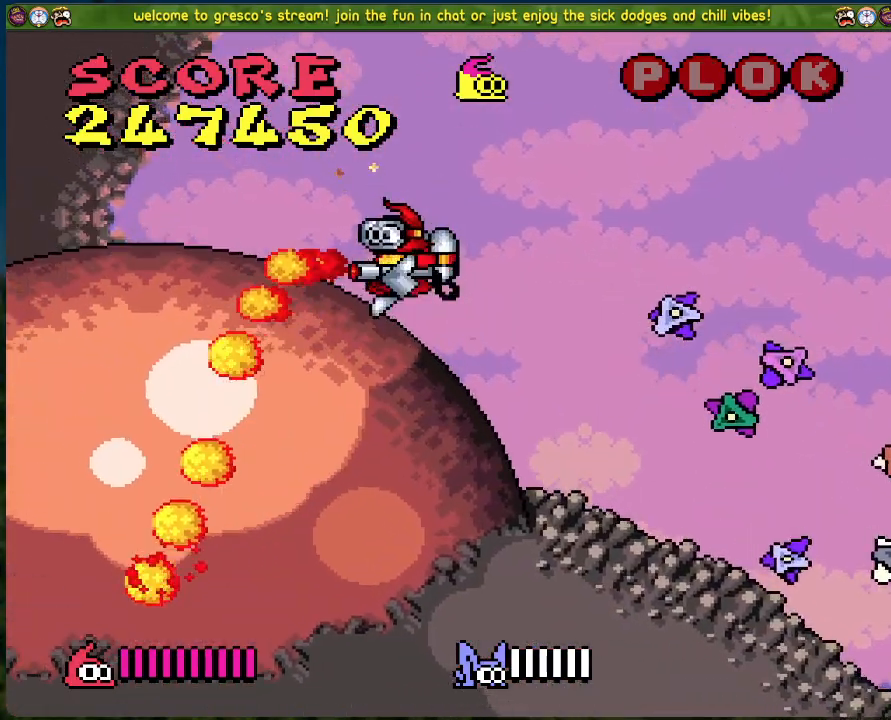
{"buttons": ["X", "DPAD_DOWN", "DPAD_LEFT"], "left_stick": "center", "events": [[401, "DPAD_DOWN", "down"]]}
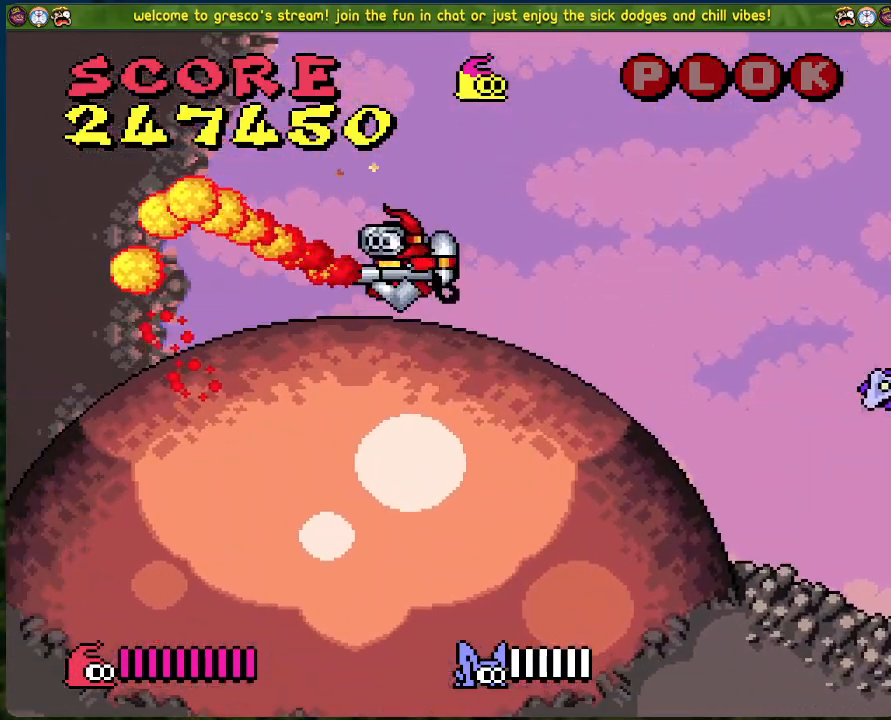
{"buttons": ["X", "DPAD_DOWN", "DPAD_LEFT"], "left_stick": "center", "events": []}
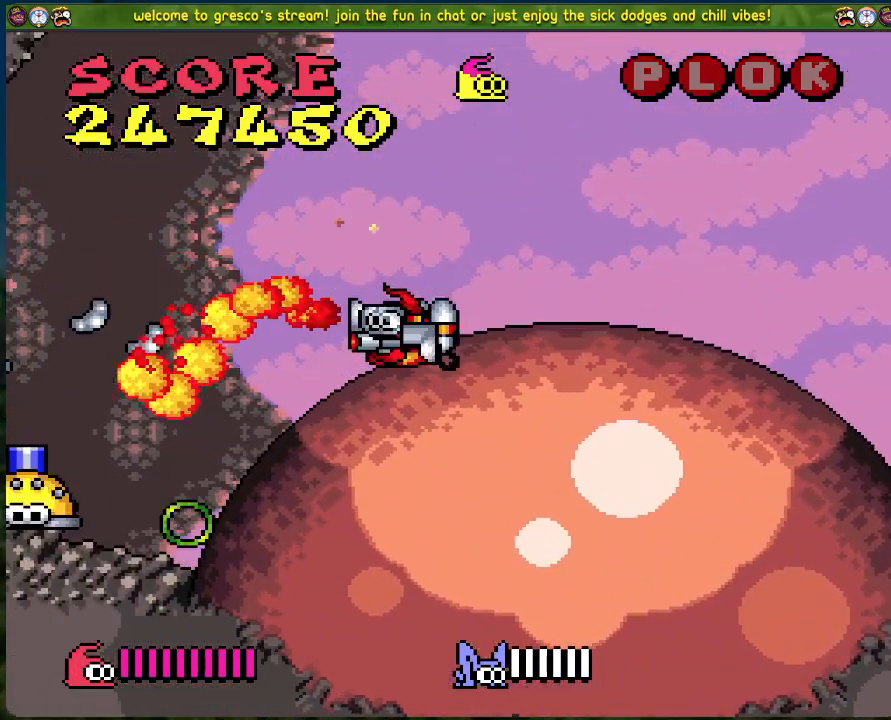
{"buttons": [], "left_stick": "center", "events": [[84, "DPAD_DOWN", "up"], [84, "DPAD_LEFT", "up"], [167, "X", "up"], [284, "DPAD_RIGHT", "down"], [468, "DPAD_RIGHT", "up"]]}
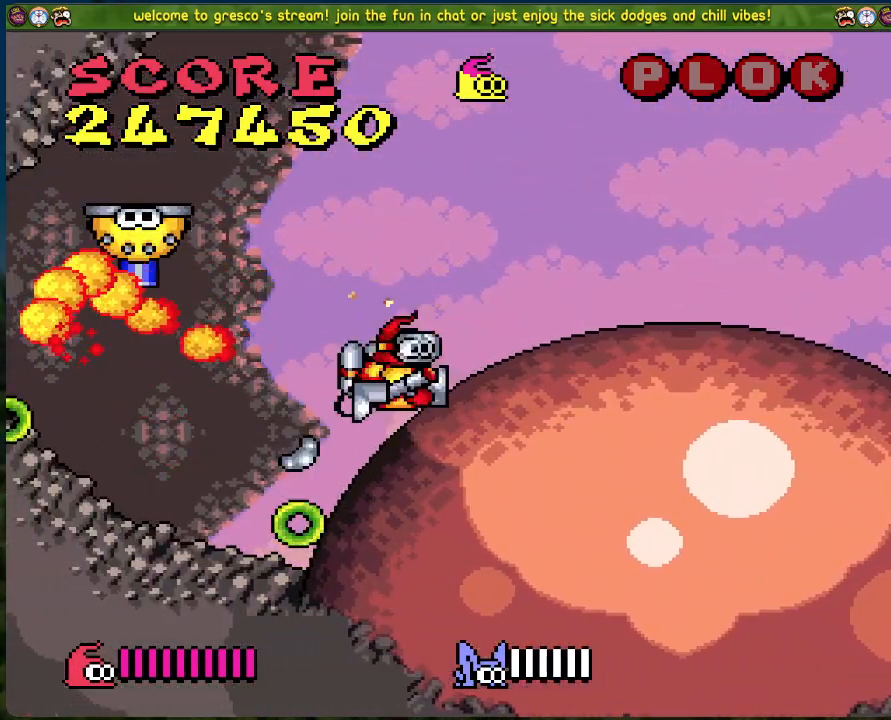
{"buttons": ["A", "DPAD_LEFT"], "left_stick": "center", "events": [[67, "DPAD_LEFT", "down"], [451, "A", "down"]]}
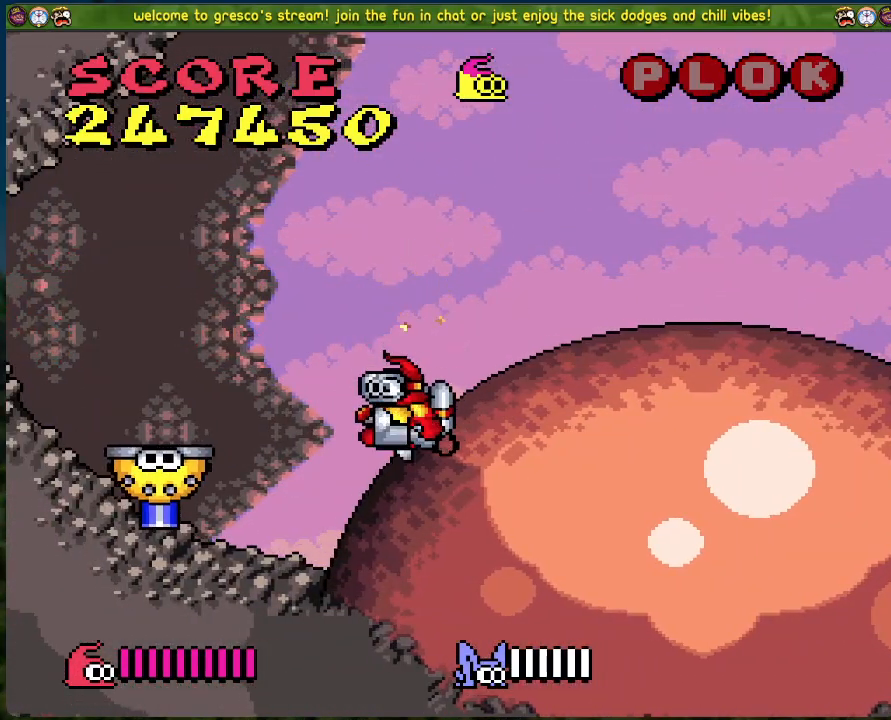
{"buttons": [], "left_stick": "center", "events": [[301, "A", "up"], [368, "DPAD_LEFT", "up"]]}
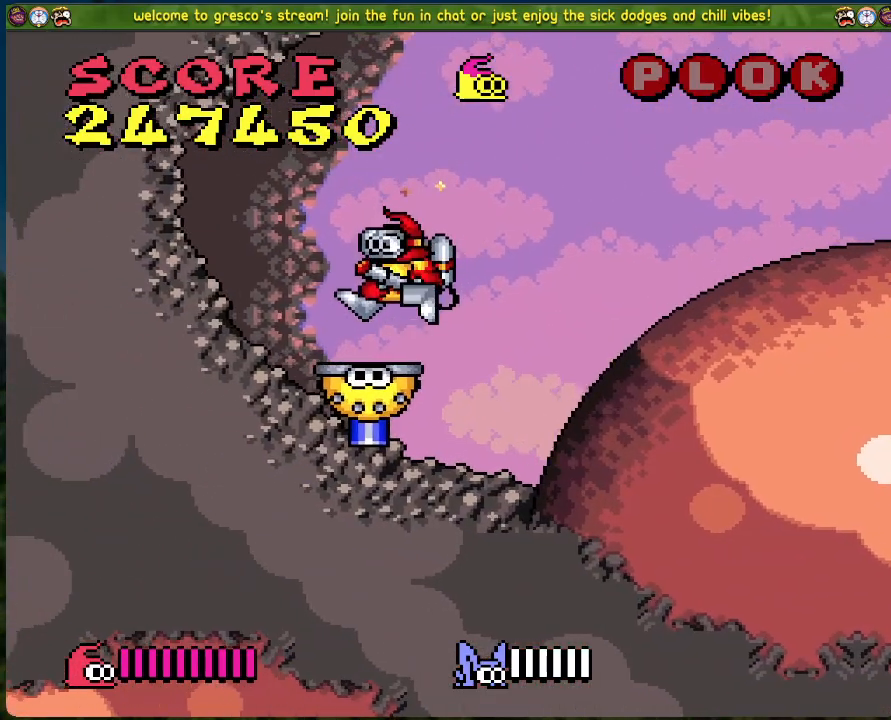
{"buttons": ["DPAD_RIGHT"], "left_stick": "center", "events": [[217, "DPAD_RIGHT", "down"]]}
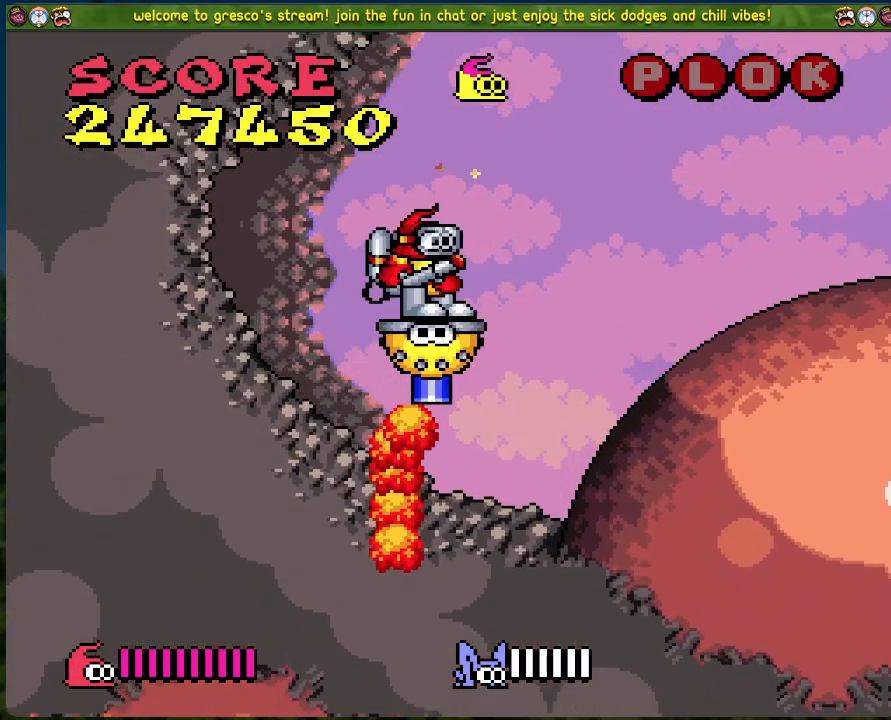
{"buttons": ["DPAD_RIGHT"], "left_stick": "center", "events": []}
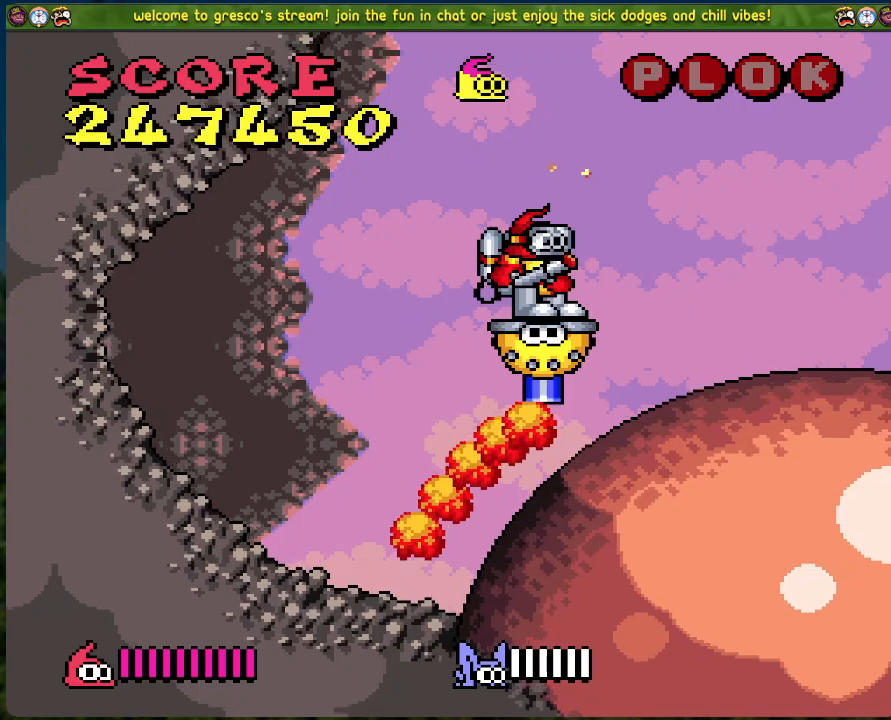
{"buttons": ["DPAD_RIGHT"], "left_stick": "center", "events": []}